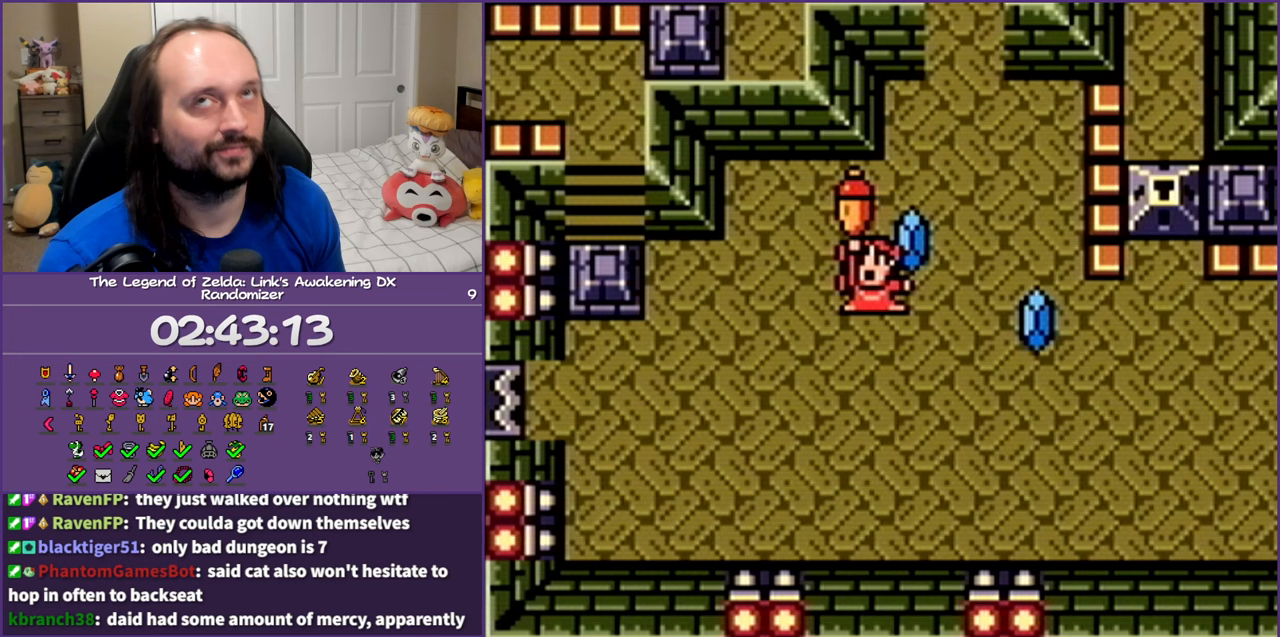
Gameplay with a controller (Nintendo layout); each line is a JSON object with the inputs held at the frame after it. "events" lists button and stick changes between this image and that frame as [ms after this image, input, new state], when the widget could be followed in between. Not read: L3 R3 START.
{"buttons": ["DPAD_DOWN", "DPAD_LEFT"], "events": [[67, "B", "up"], [83, "A", "up"], [167, "A", "down"], [167, "B", "down"], [167, "DPAD_DOWN", "down"], [233, "B", "up"], [250, "A", "up"], [350, "A", "down"], [350, "B", "down"], [450, "A", "up"], [450, "B", "up"]]}
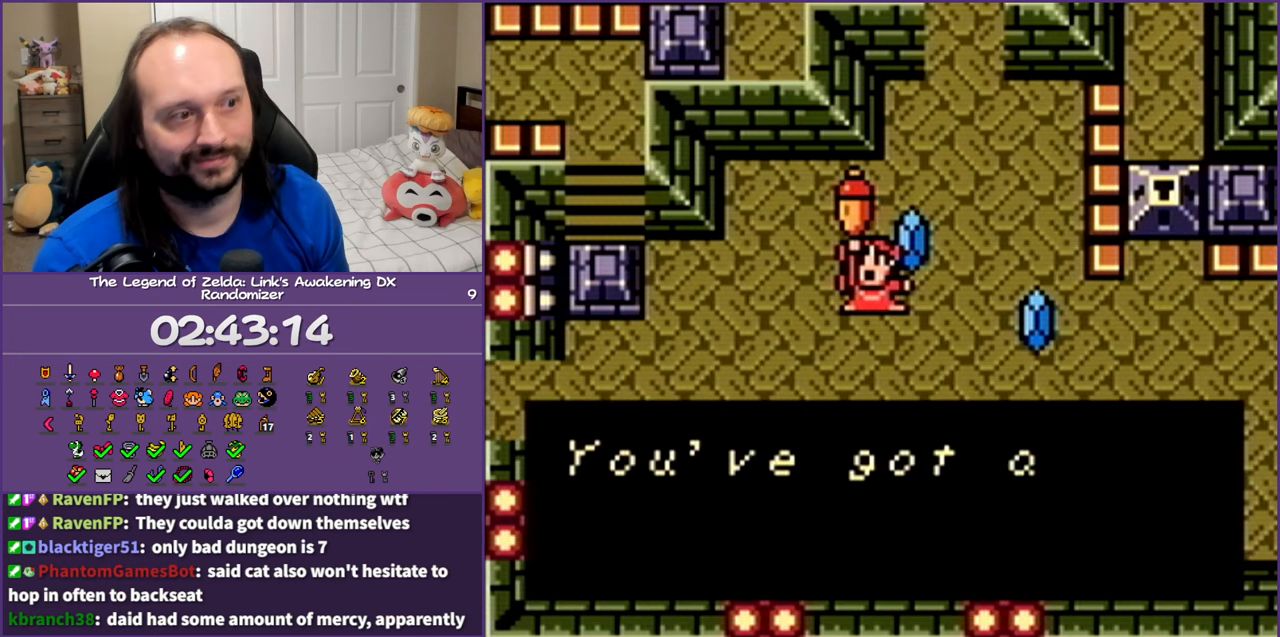
{"buttons": ["DPAD_DOWN", "DPAD_LEFT"], "events": [[50, "A", "down"], [50, "B", "down"], [117, "A", "up"], [117, "B", "up"], [217, "A", "down"], [217, "B", "down"], [300, "A", "up"], [300, "B", "up"], [383, "A", "down"], [383, "B", "down"], [483, "A", "up"], [483, "B", "up"]]}
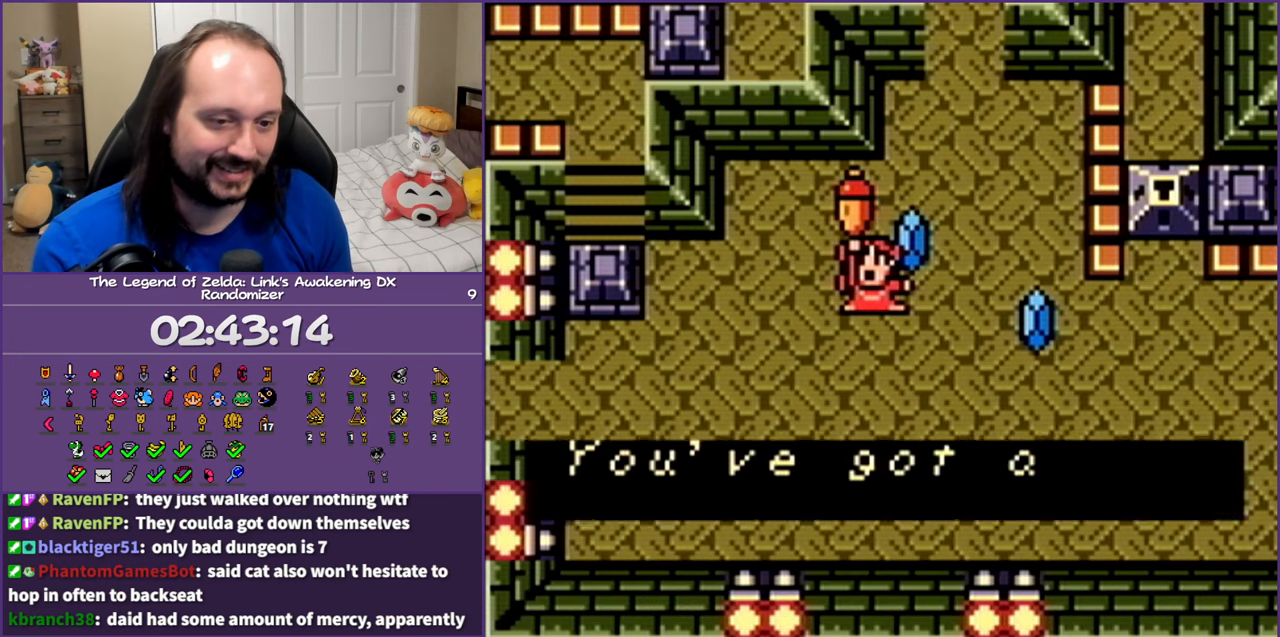
{"buttons": ["DPAD_DOWN", "DPAD_LEFT"], "events": [[50, "B", "down"], [67, "A", "down"], [167, "A", "up"], [167, "B", "up"]]}
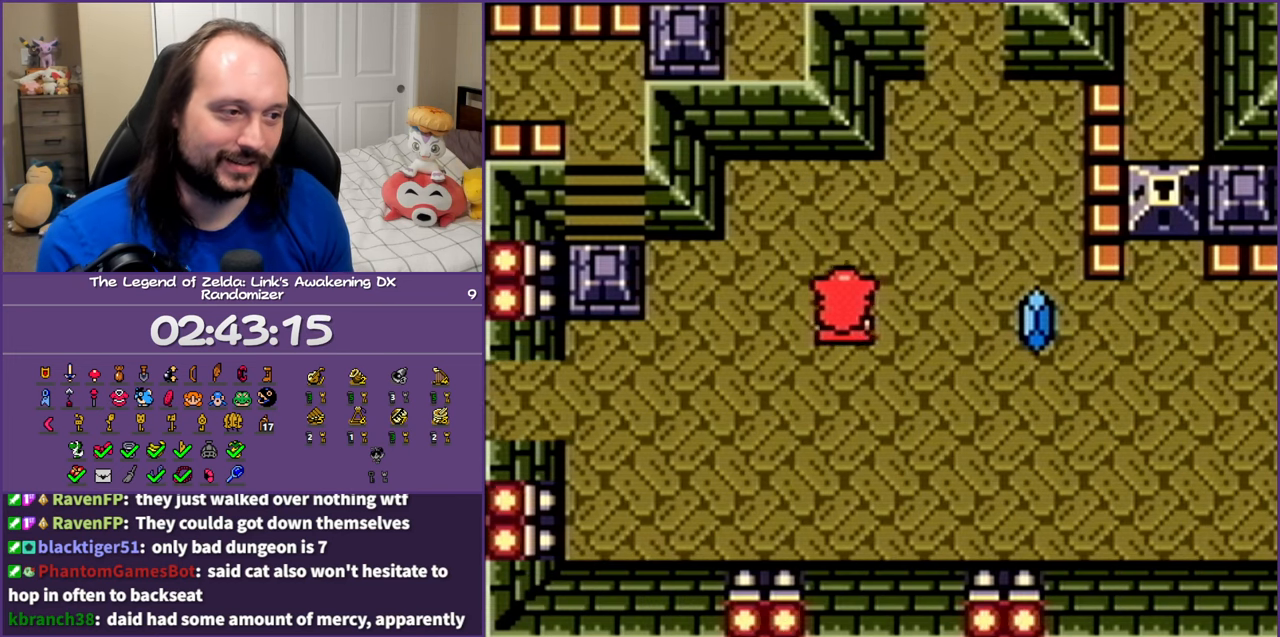
{"buttons": ["DPAD_LEFT"], "events": [[267, "DPAD_DOWN", "up"]]}
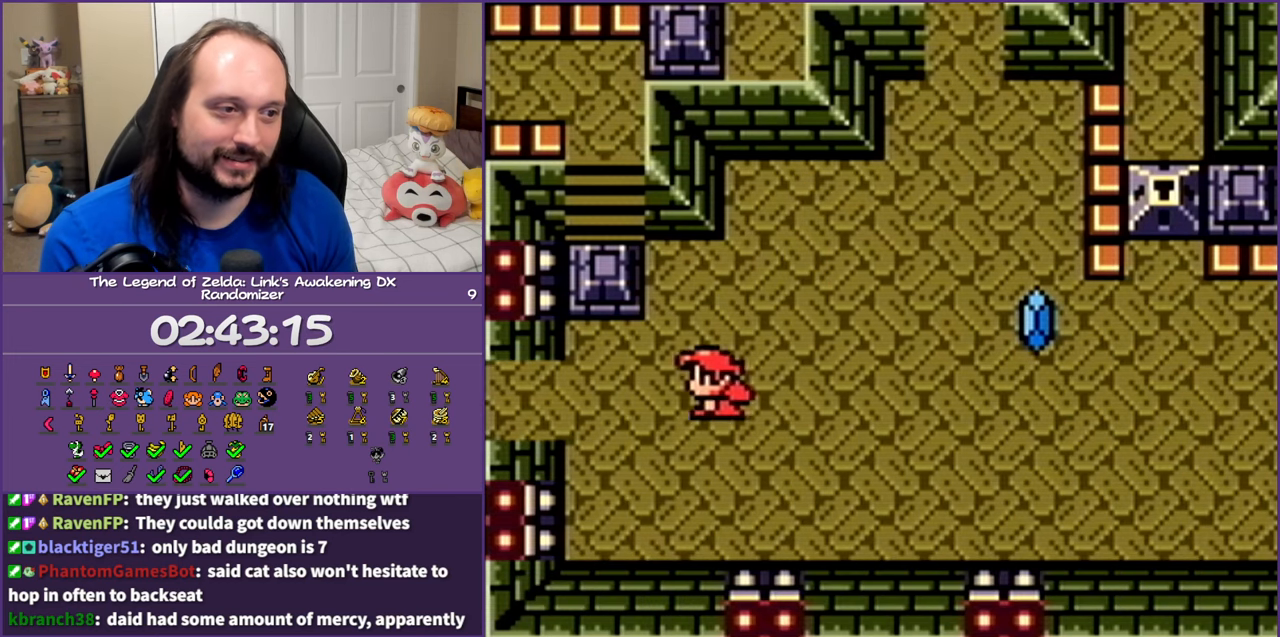
{"buttons": ["DPAD_LEFT"], "events": []}
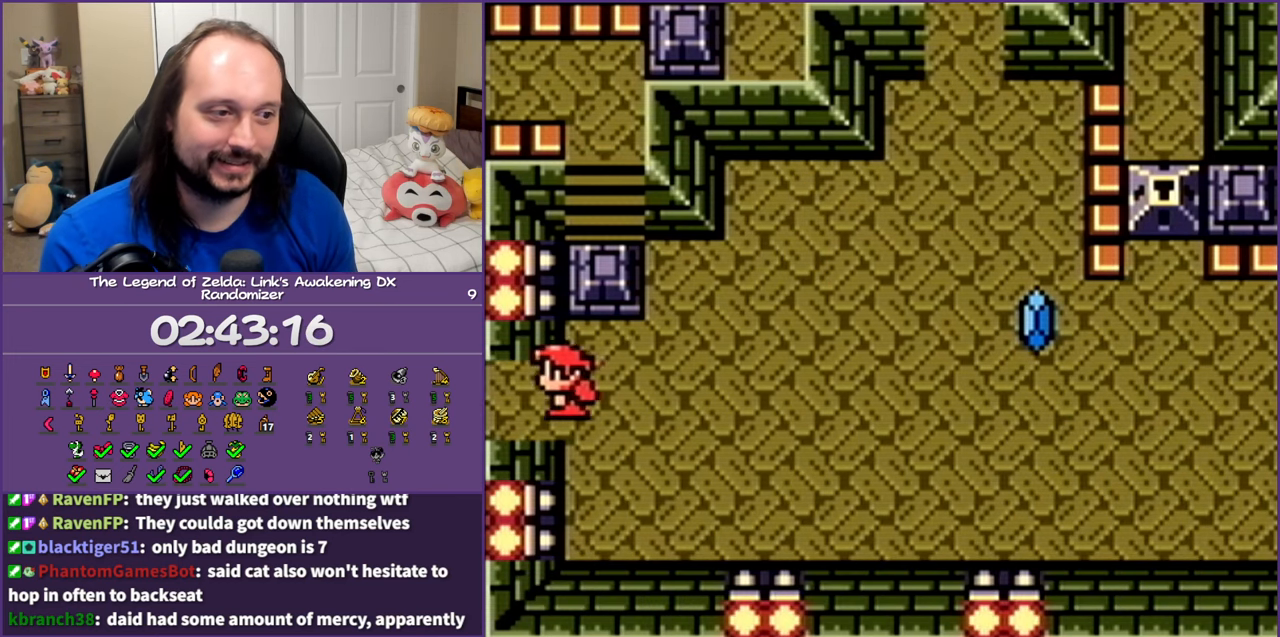
{"buttons": [], "events": [[383, "DPAD_LEFT", "up"]]}
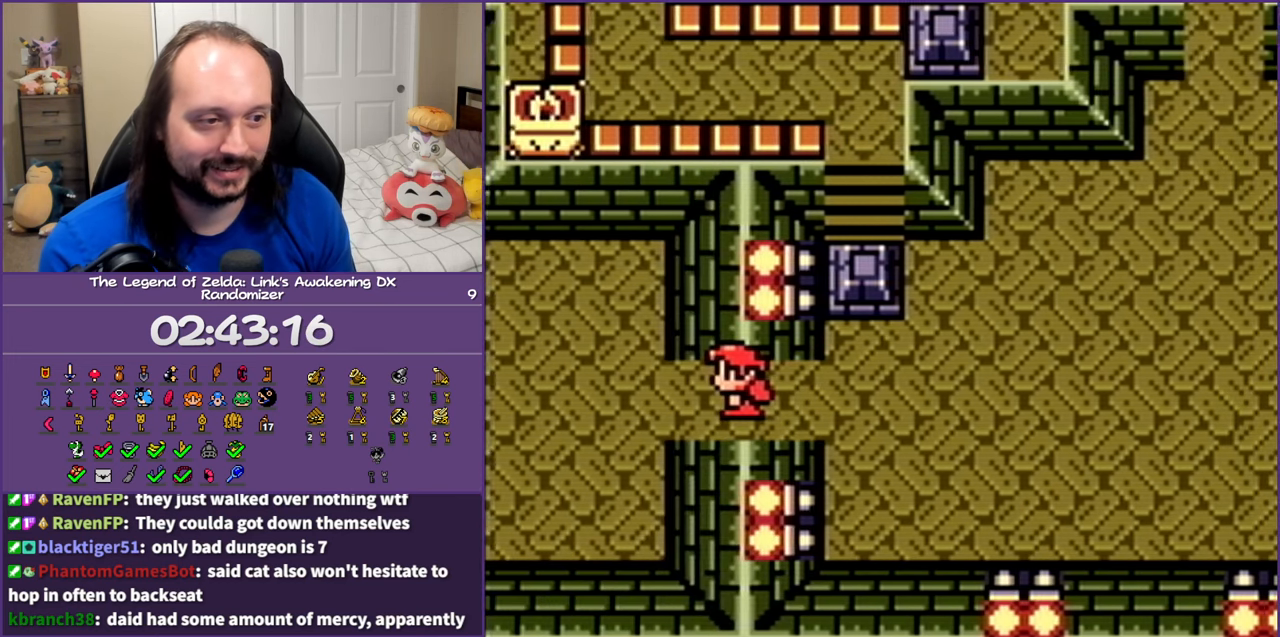
{"buttons": ["A"], "events": [[200, "A", "down"]]}
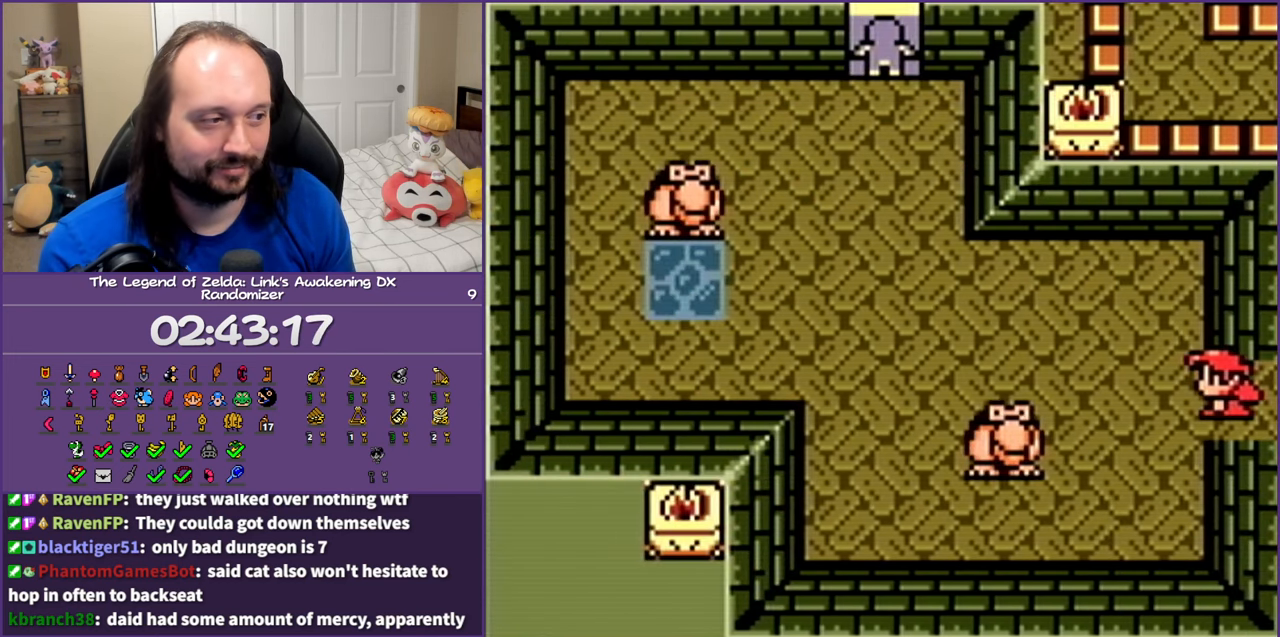
{"buttons": ["A"], "events": []}
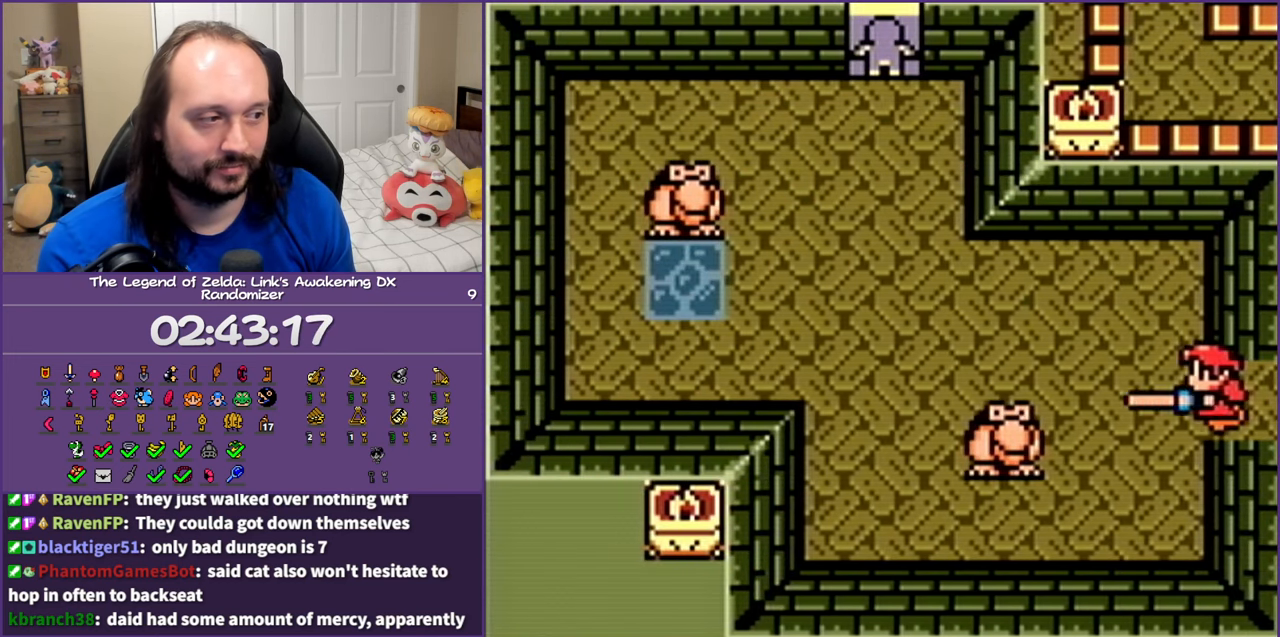
{"buttons": ["DPAD_UP"], "events": [[317, "DPAD_UP", "down"], [350, "A", "up"]]}
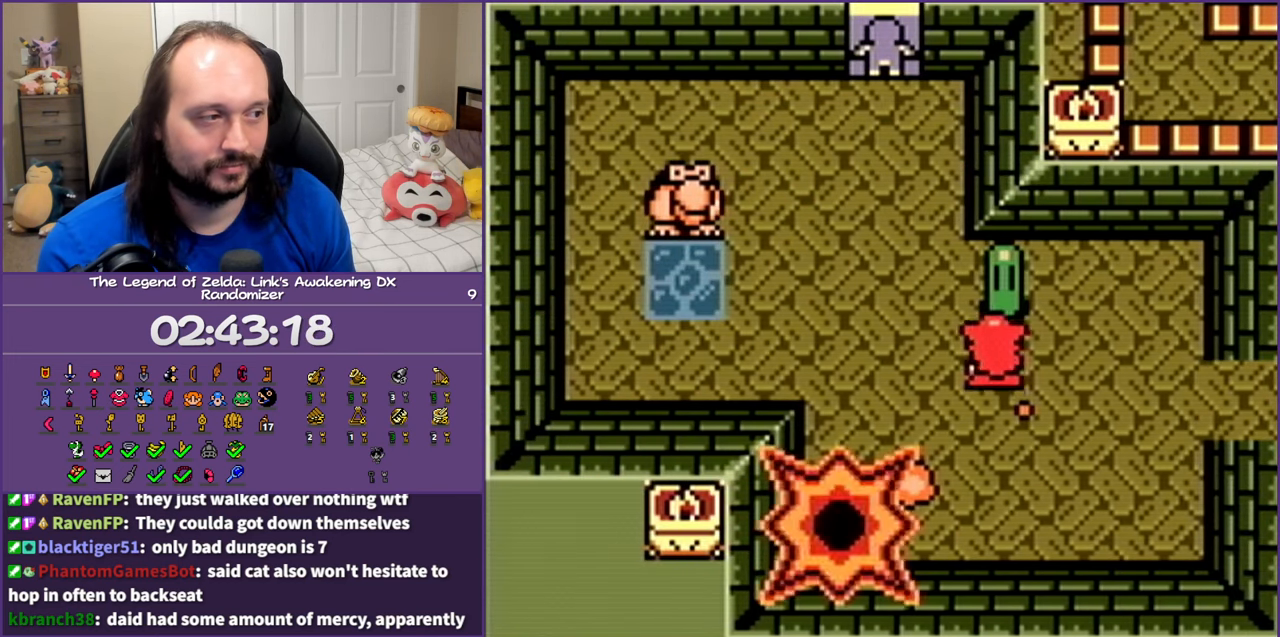
{"buttons": [], "events": [[83, "DPAD_RIGHT", "down"], [133, "DPAD_RIGHT", "up"], [150, "B", "down"], [167, "DPAD_UP", "up"], [400, "B", "up"]]}
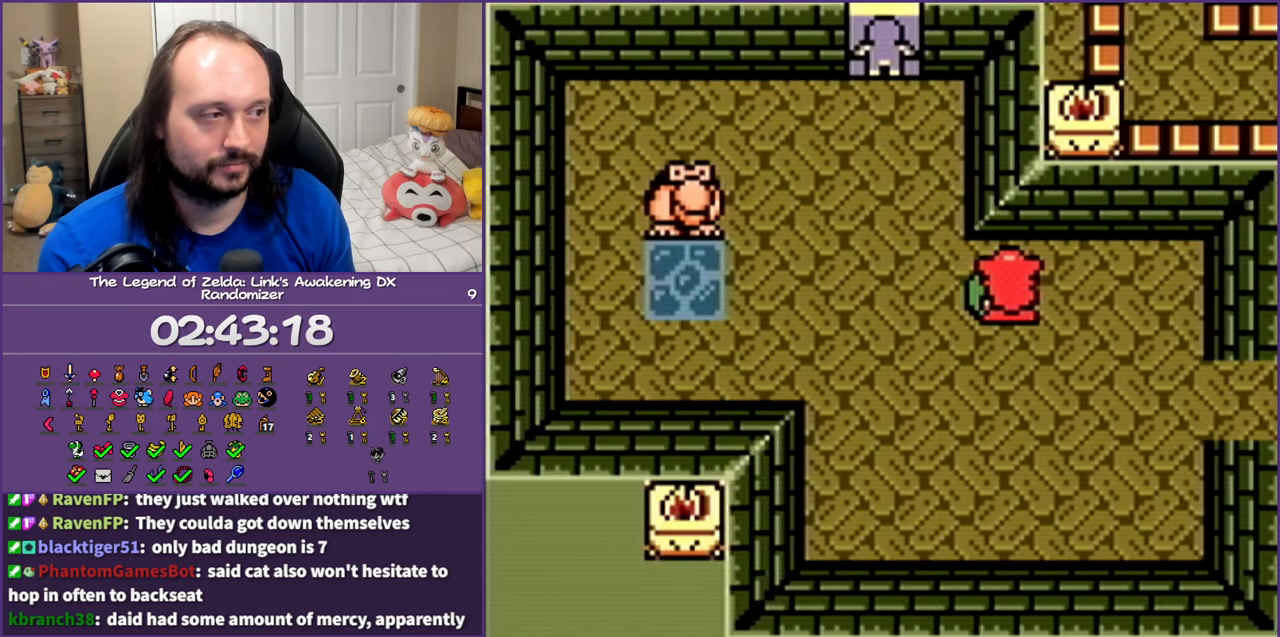
{"buttons": ["B"], "events": [[83, "B", "down"], [300, "B", "up"], [433, "DPAD_LEFT", "down"], [467, "B", "down"], [500, "DPAD_LEFT", "up"]]}
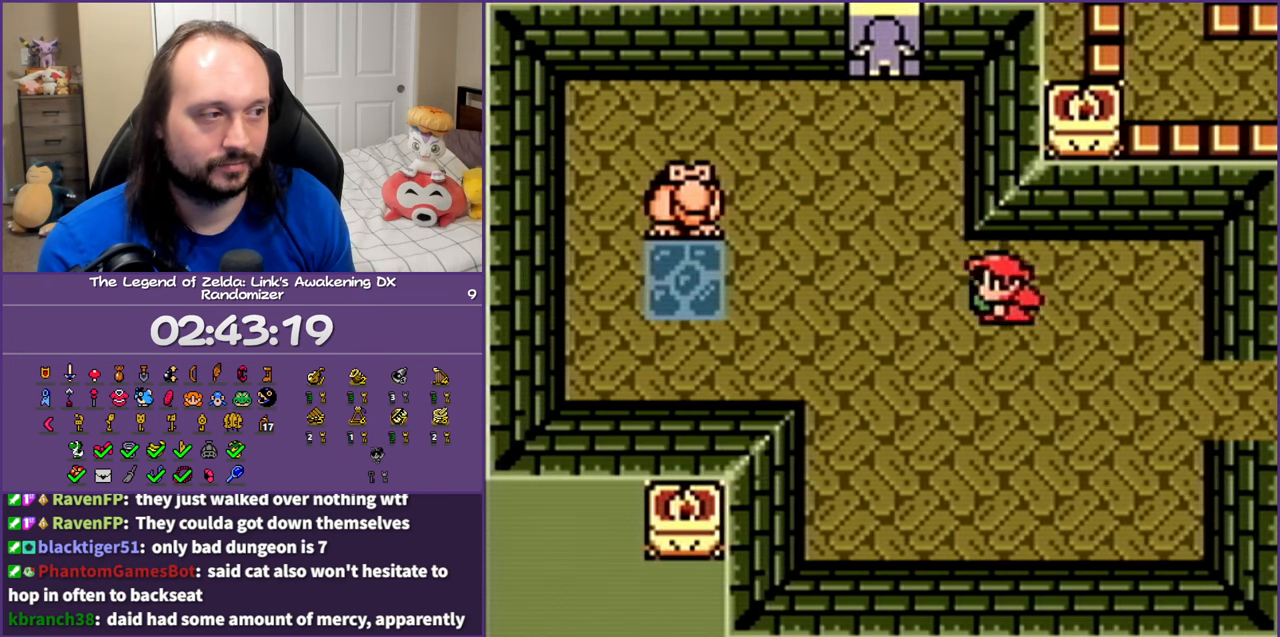
{"buttons": ["DPAD_UP", "DPAD_LEFT"], "events": [[133, "B", "up"], [267, "DPAD_LEFT", "down"], [267, "DPAD_UP", "down"]]}
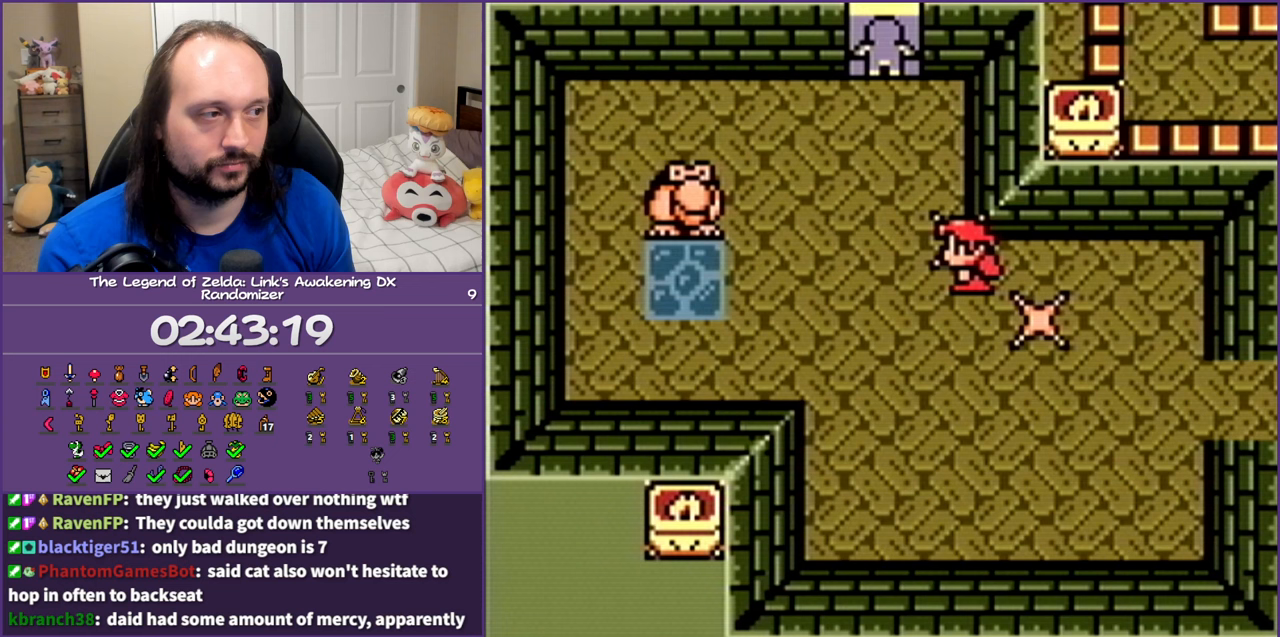
{"buttons": ["A"], "events": [[200, "DPAD_UP", "up"], [267, "A", "down"], [267, "DPAD_LEFT", "up"]]}
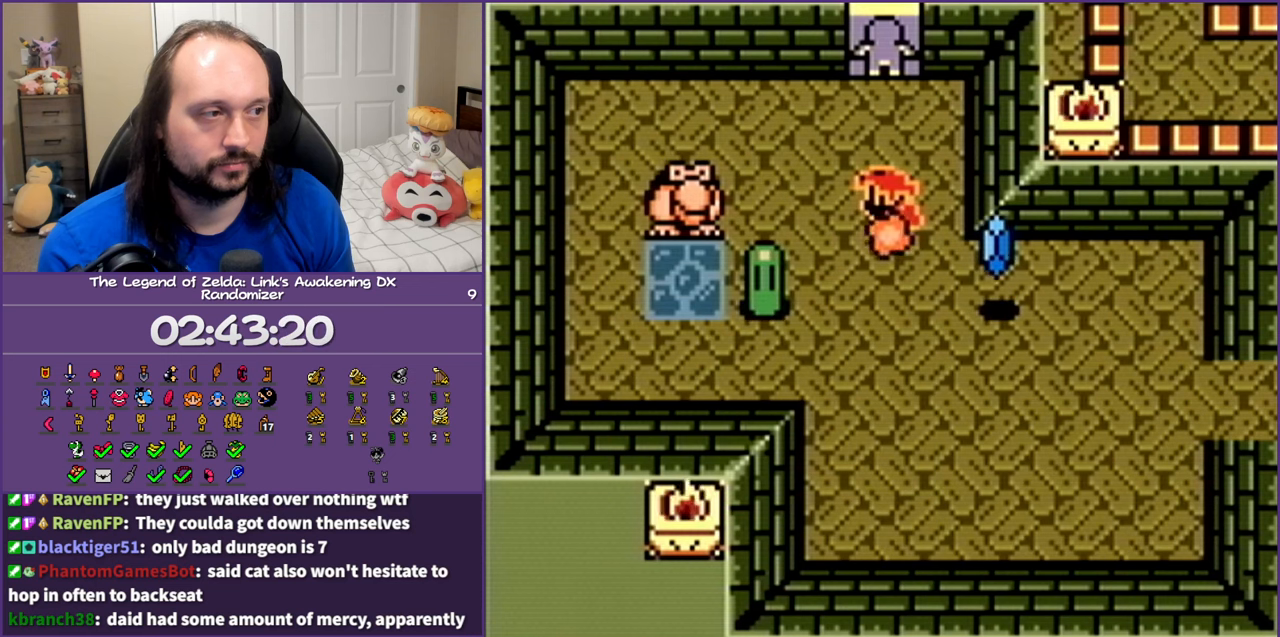
{"buttons": ["A"], "events": []}
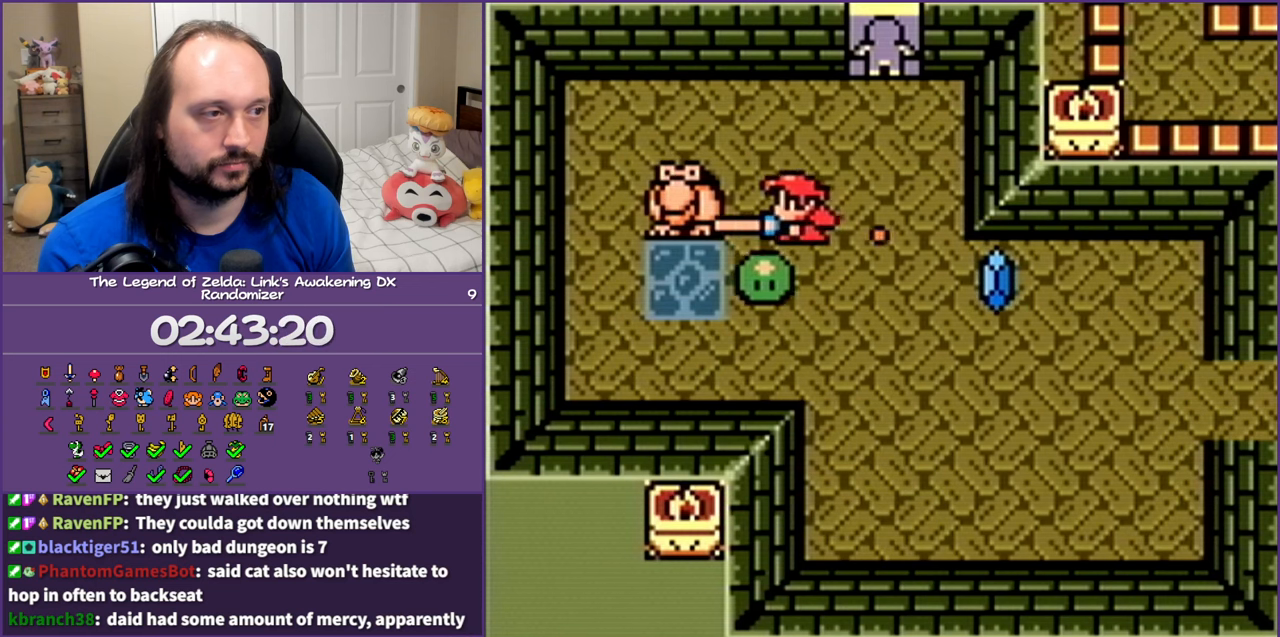
{"buttons": ["B", "DPAD_RIGHT"], "events": [[250, "DPAD_DOWN", "down"], [283, "A", "up"], [367, "DPAD_RIGHT", "down"], [450, "DPAD_DOWN", "up"], [467, "B", "down"]]}
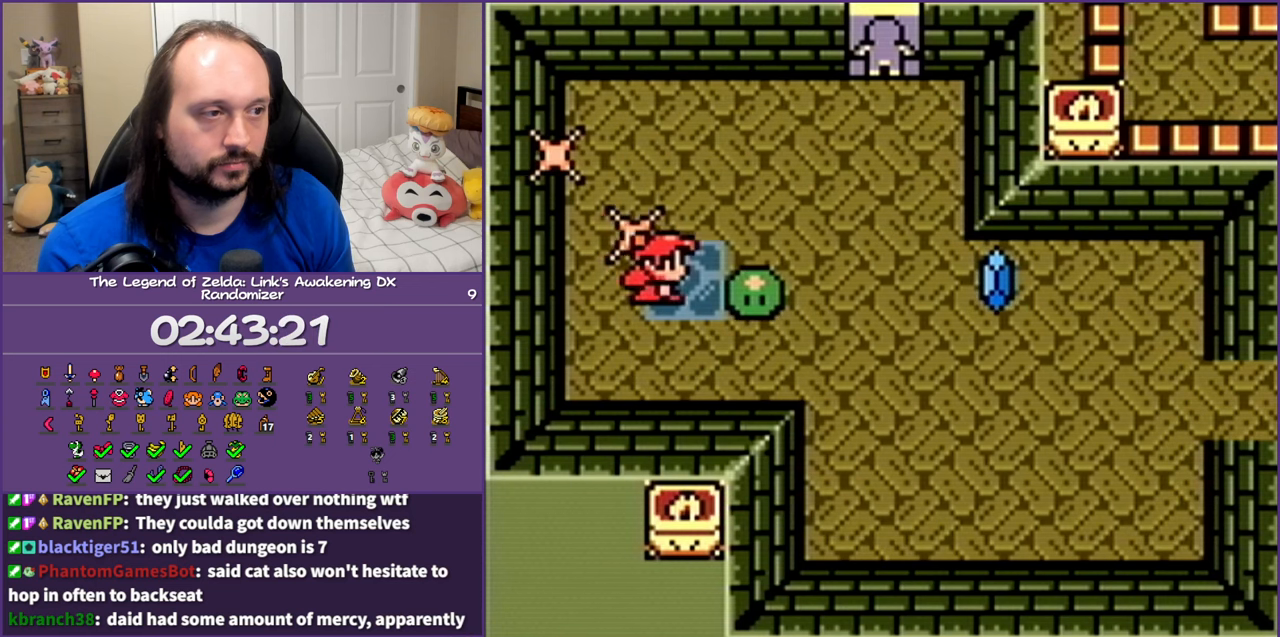
{"buttons": ["DPAD_DOWN"], "events": [[133, "B", "up"], [350, "DPAD_DOWN", "down"], [417, "DPAD_RIGHT", "up"]]}
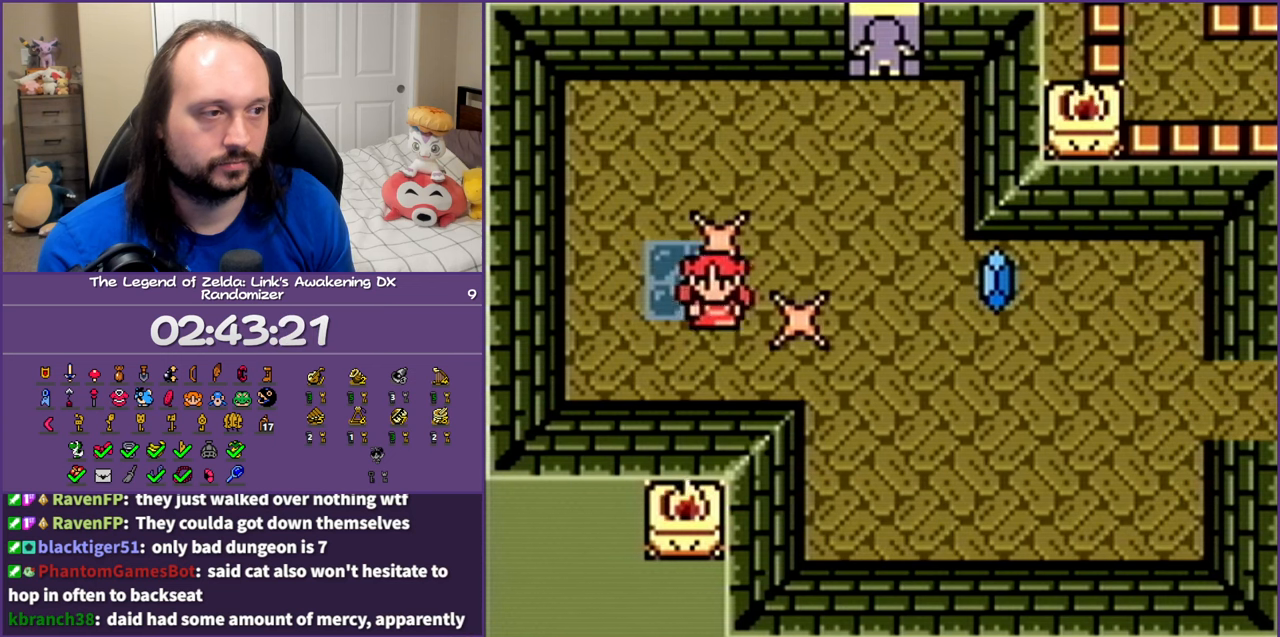
{"buttons": [], "events": [[83, "DPAD_LEFT", "down"], [200, "DPAD_DOWN", "up"], [250, "DPAD_UP", "down"], [267, "DPAD_LEFT", "up"], [267, "DPAD_UP", "up"]]}
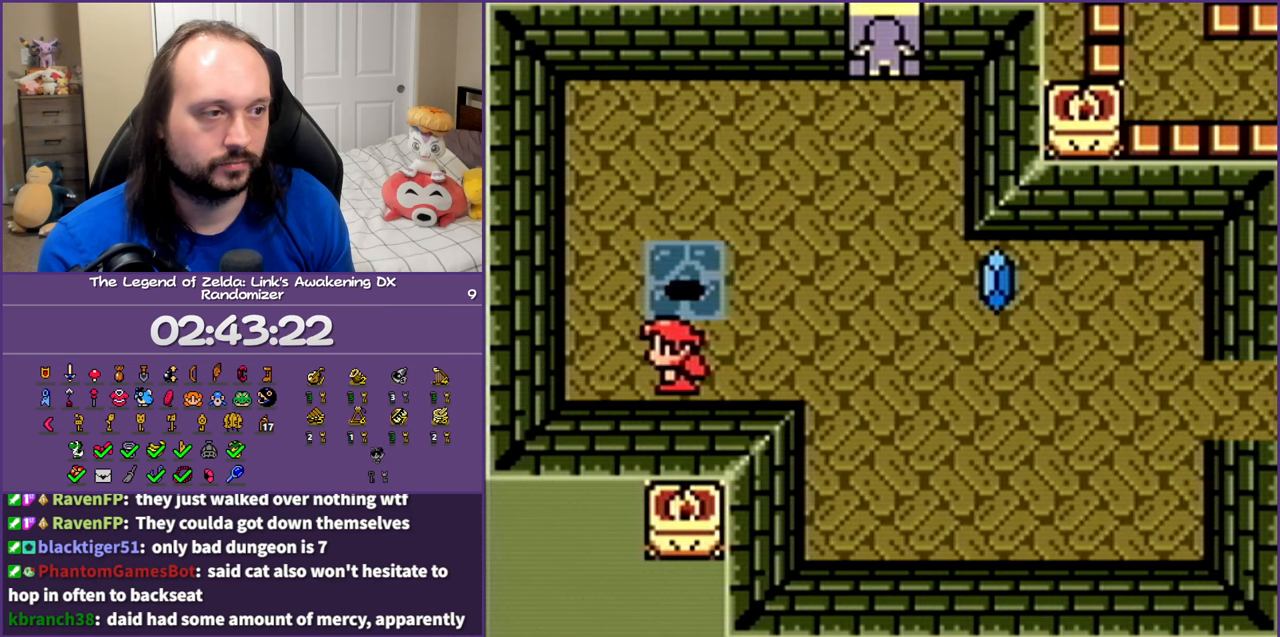
{"buttons": ["DPAD_UP"], "events": [[417, "DPAD_UP", "down"]]}
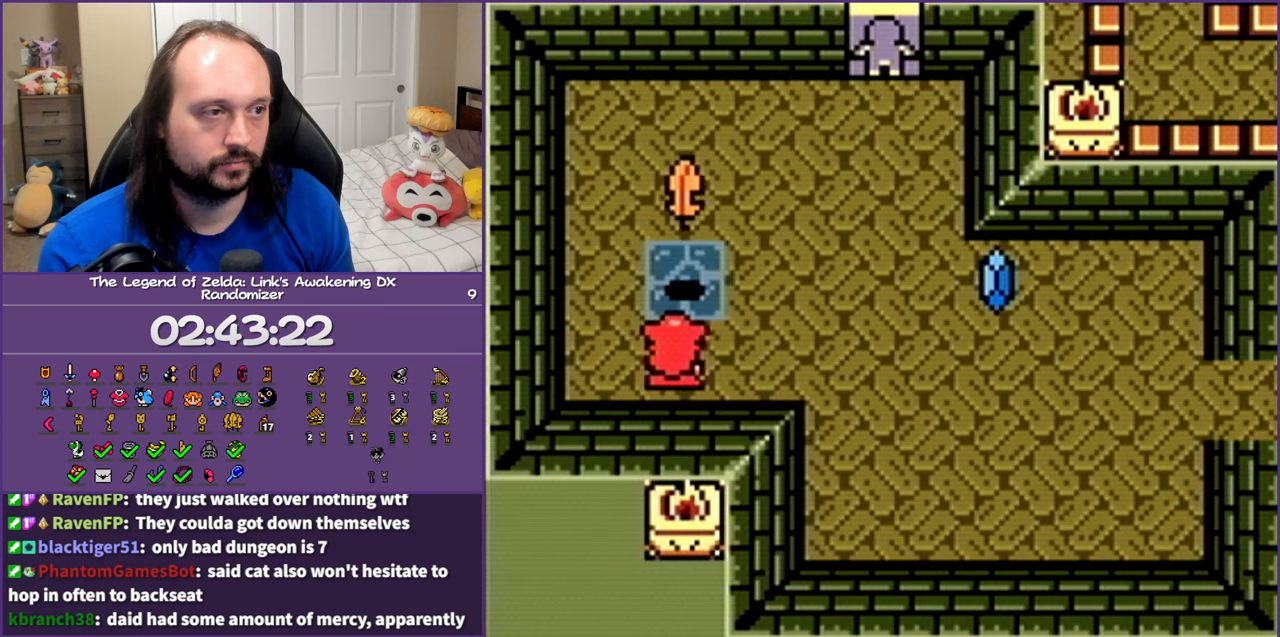
{"buttons": [], "events": [[233, "DPAD_UP", "up"]]}
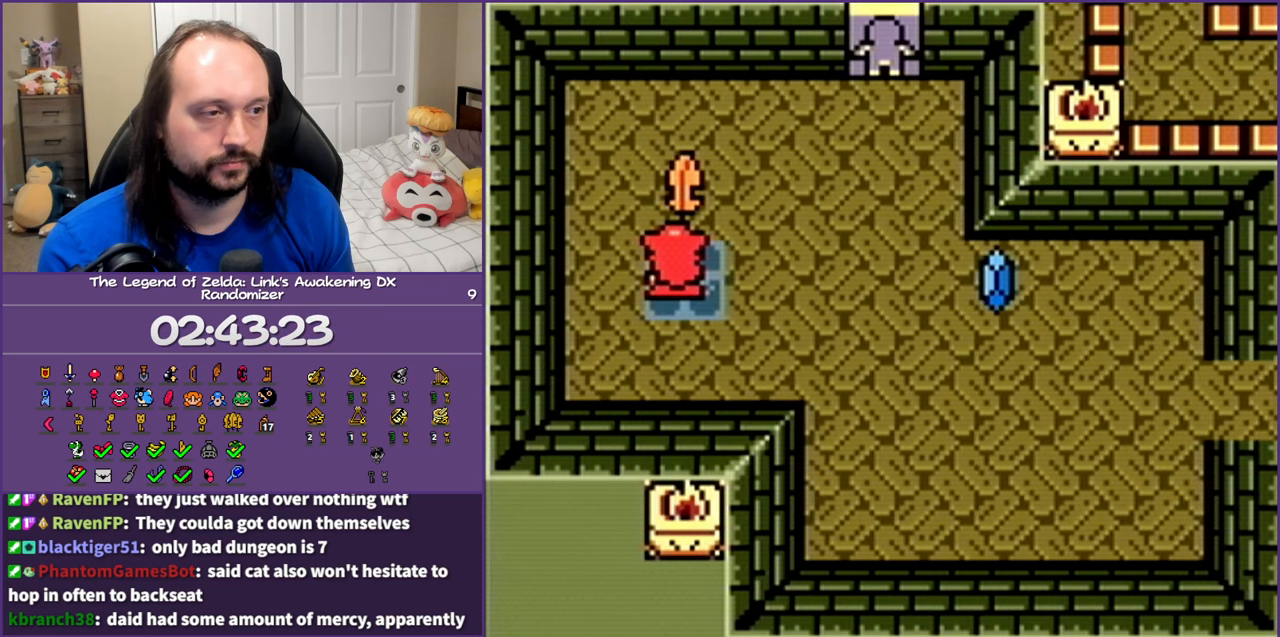
{"buttons": ["DPAD_UP", "DPAD_RIGHT"], "events": [[50, "DPAD_RIGHT", "down"], [367, "DPAD_UP", "down"], [383, "B", "down"], [500, "B", "up"]]}
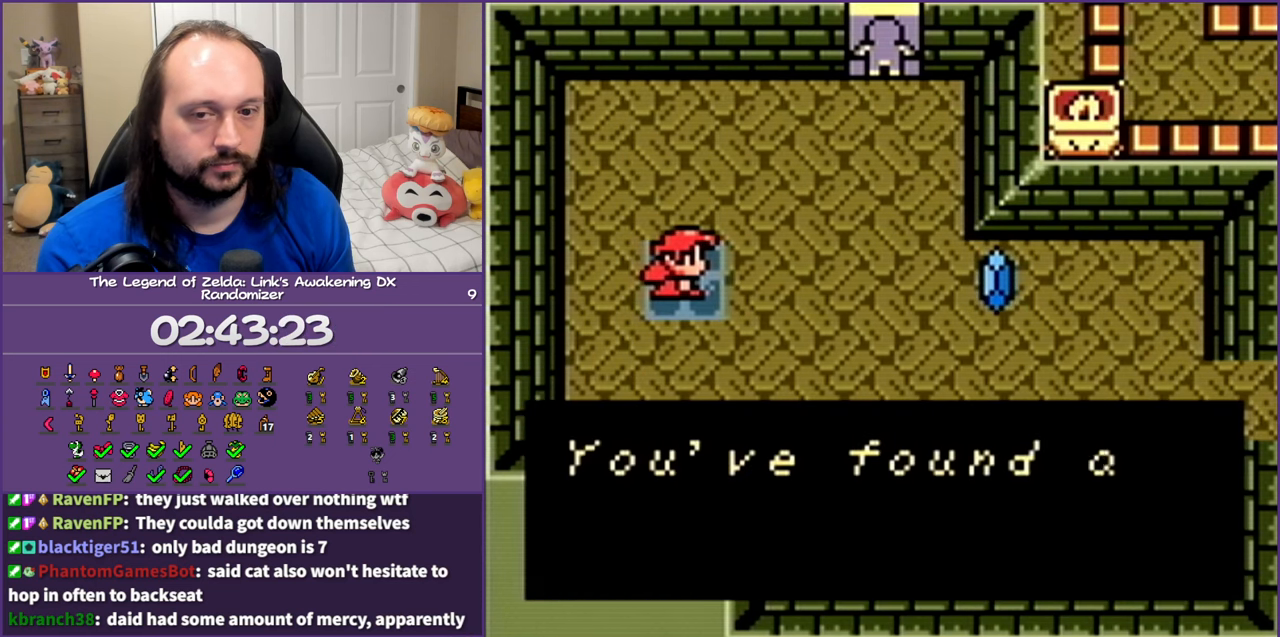
{"buttons": ["A", "B", "DPAD_UP", "DPAD_RIGHT"], "events": [[50, "B", "down"], [67, "A", "down"], [200, "A", "up"], [200, "B", "up"], [250, "A", "down"], [267, "B", "down"], [367, "A", "up"], [367, "B", "up"], [450, "A", "down"], [450, "B", "down"]]}
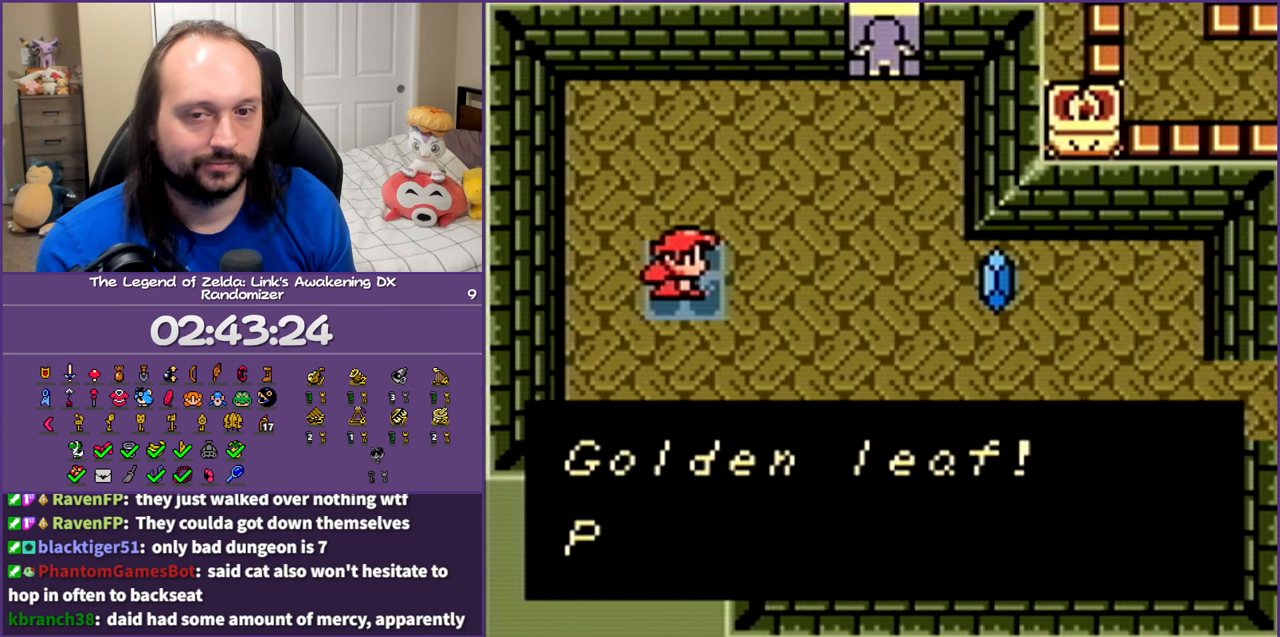
{"buttons": ["DPAD_UP", "DPAD_RIGHT"], "events": [[67, "A", "up"], [67, "B", "up"], [150, "B", "down"], [167, "A", "down"], [250, "A", "up"], [250, "B", "up"], [317, "B", "down"], [417, "B", "up"]]}
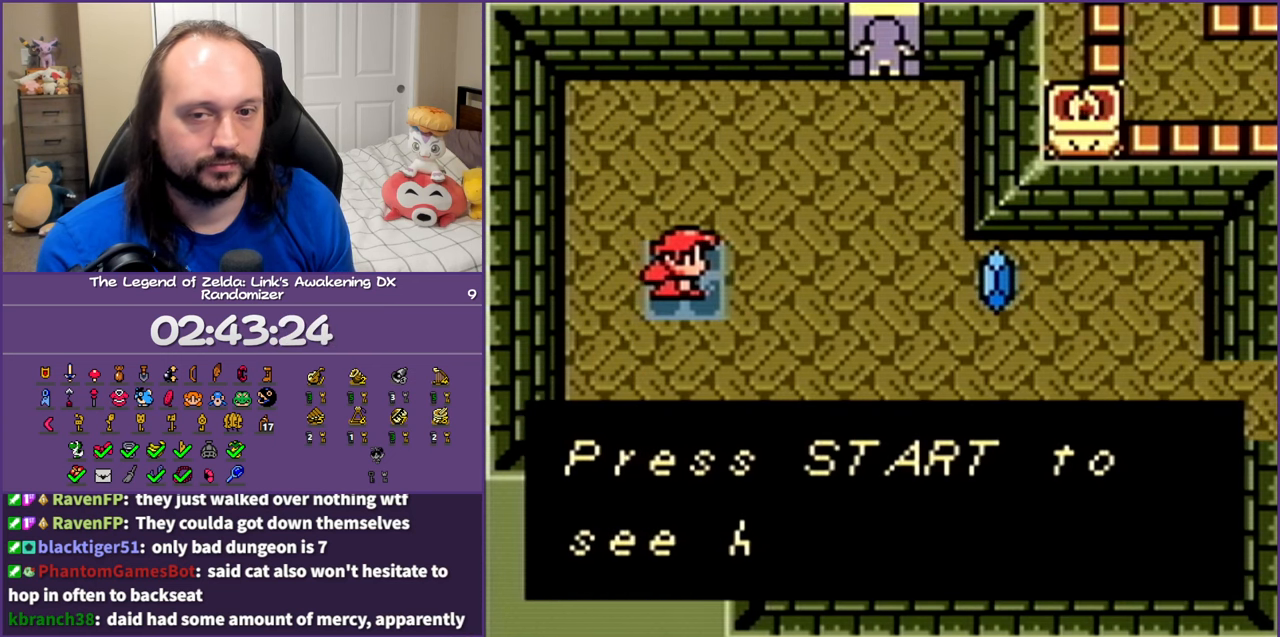
{"buttons": ["DPAD_UP", "DPAD_RIGHT"], "events": [[183, "B", "down"], [283, "B", "up"]]}
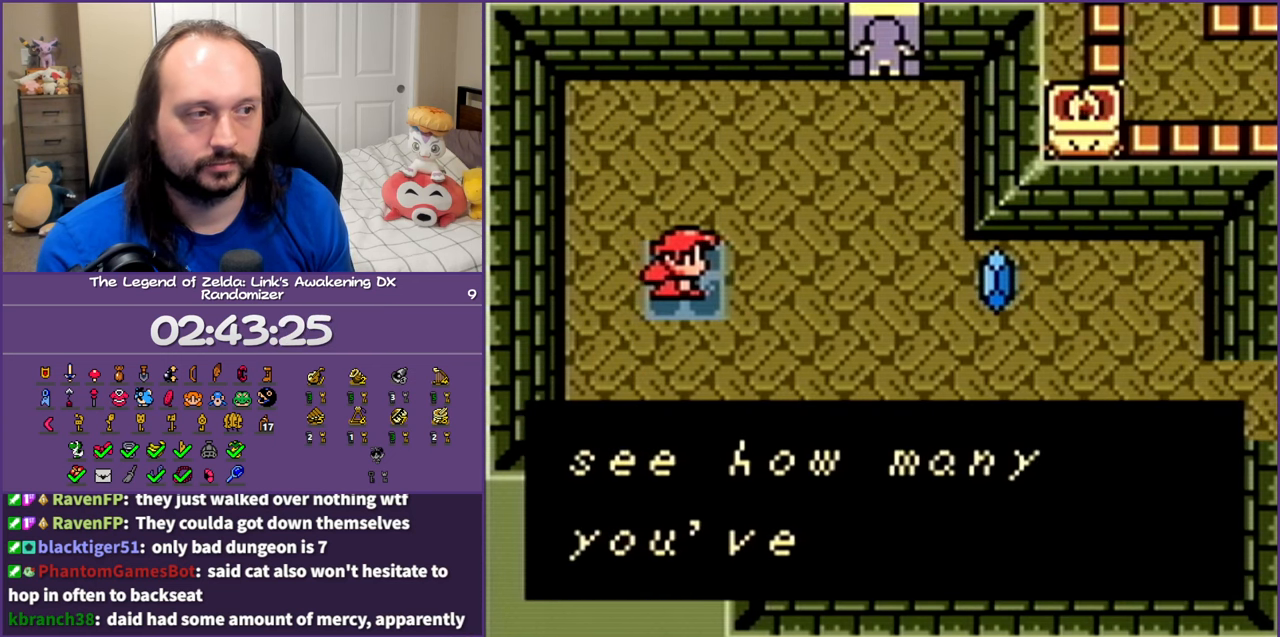
{"buttons": ["DPAD_UP", "DPAD_RIGHT"], "events": [[183, "B", "down"], [250, "B", "up"]]}
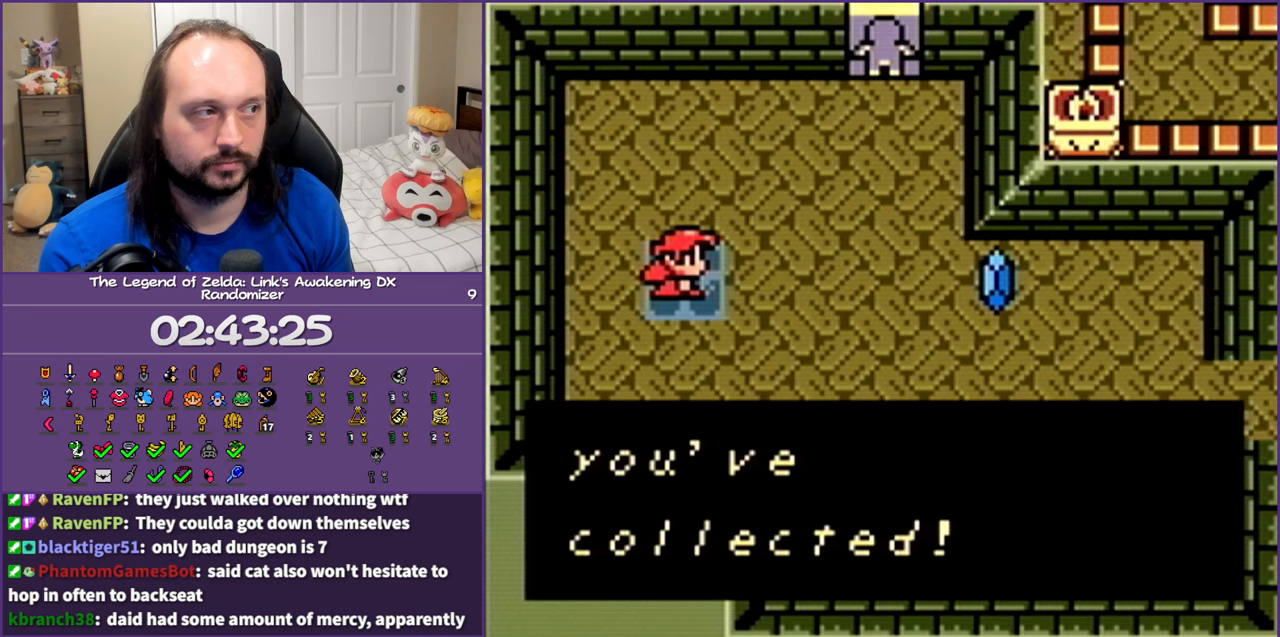
{"buttons": ["DPAD_UP", "DPAD_RIGHT"], "events": [[150, "B", "down"], [250, "B", "up"]]}
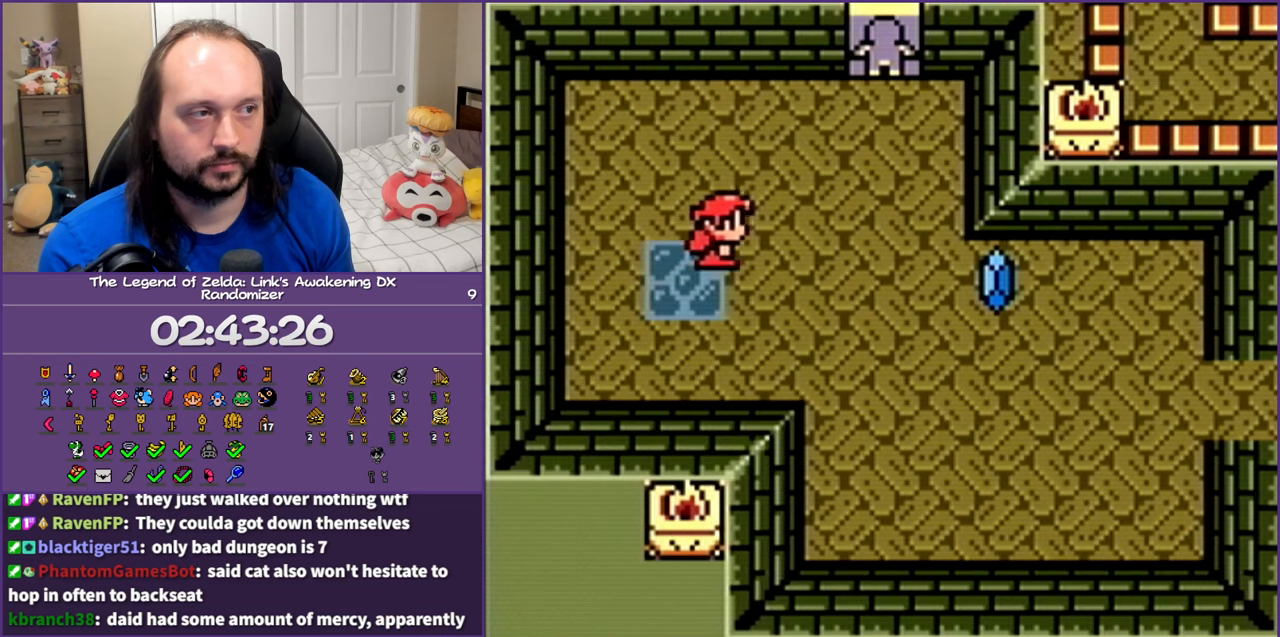
{"buttons": ["DPAD_UP", "DPAD_RIGHT"], "events": []}
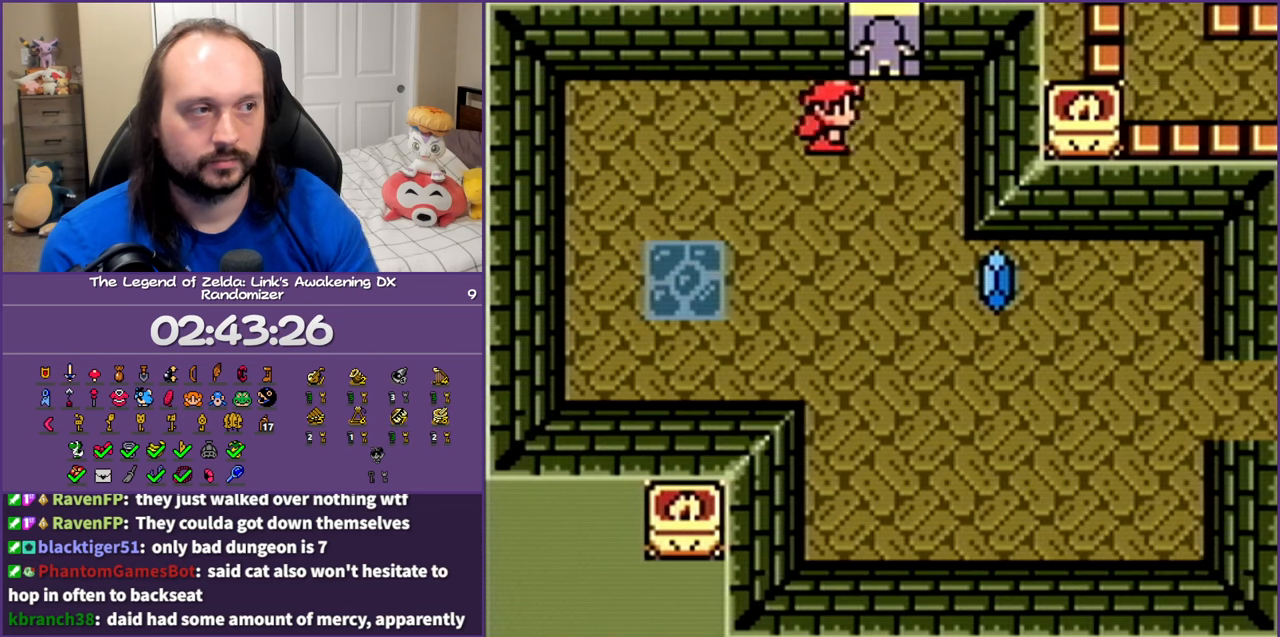
{"buttons": ["DPAD_UP"], "events": [[67, "DPAD_RIGHT", "up"]]}
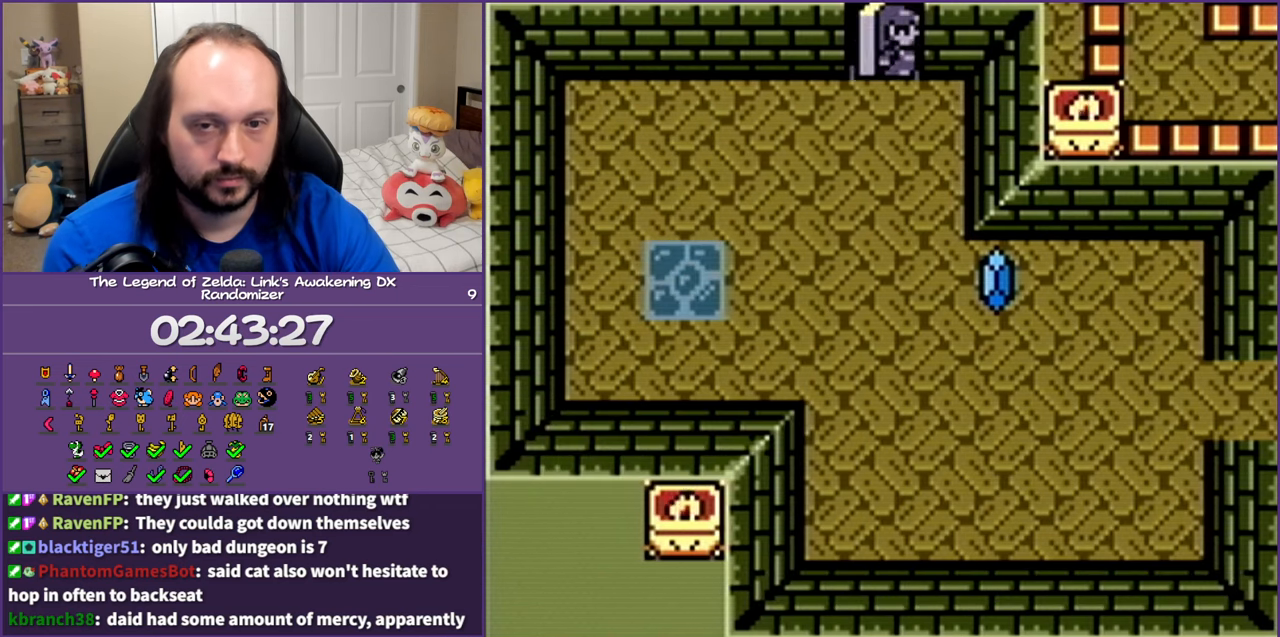
{"buttons": ["DPAD_UP"], "events": []}
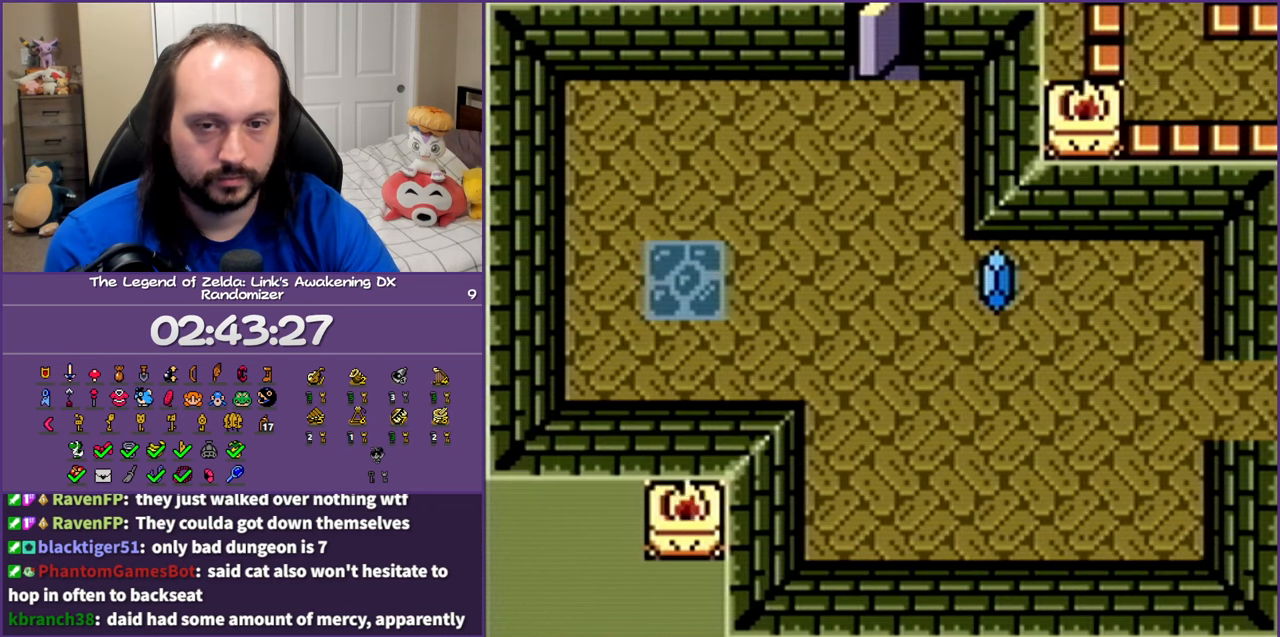
{"buttons": ["DPAD_UP"], "events": []}
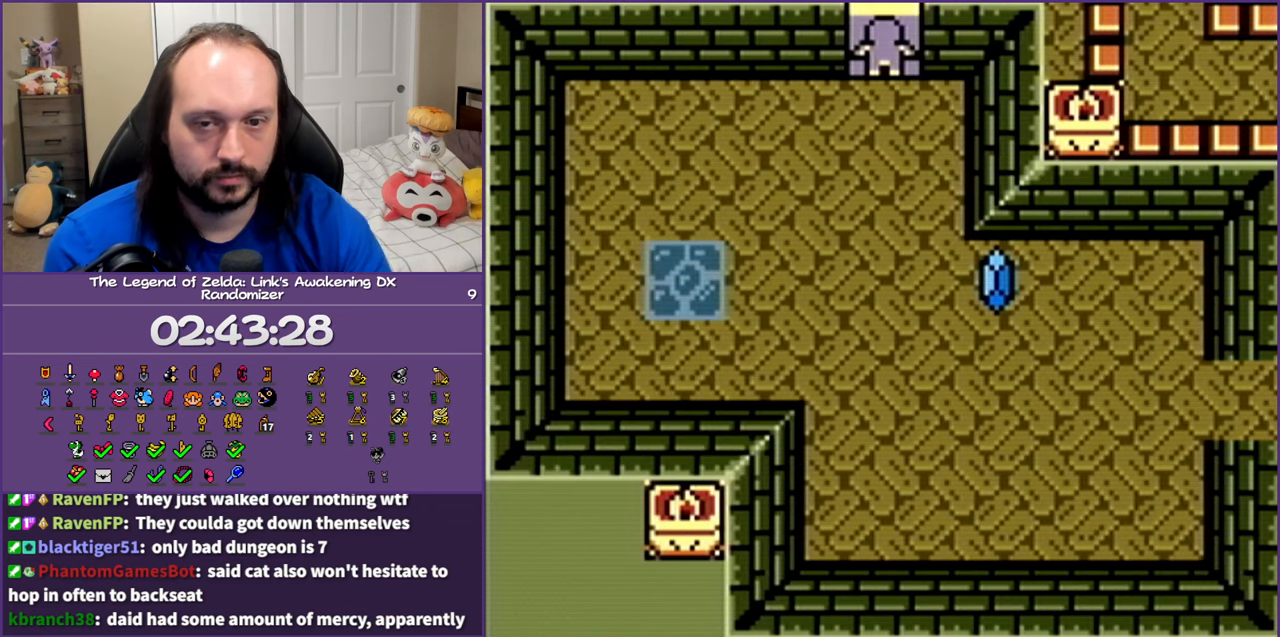
{"buttons": ["DPAD_UP"], "events": []}